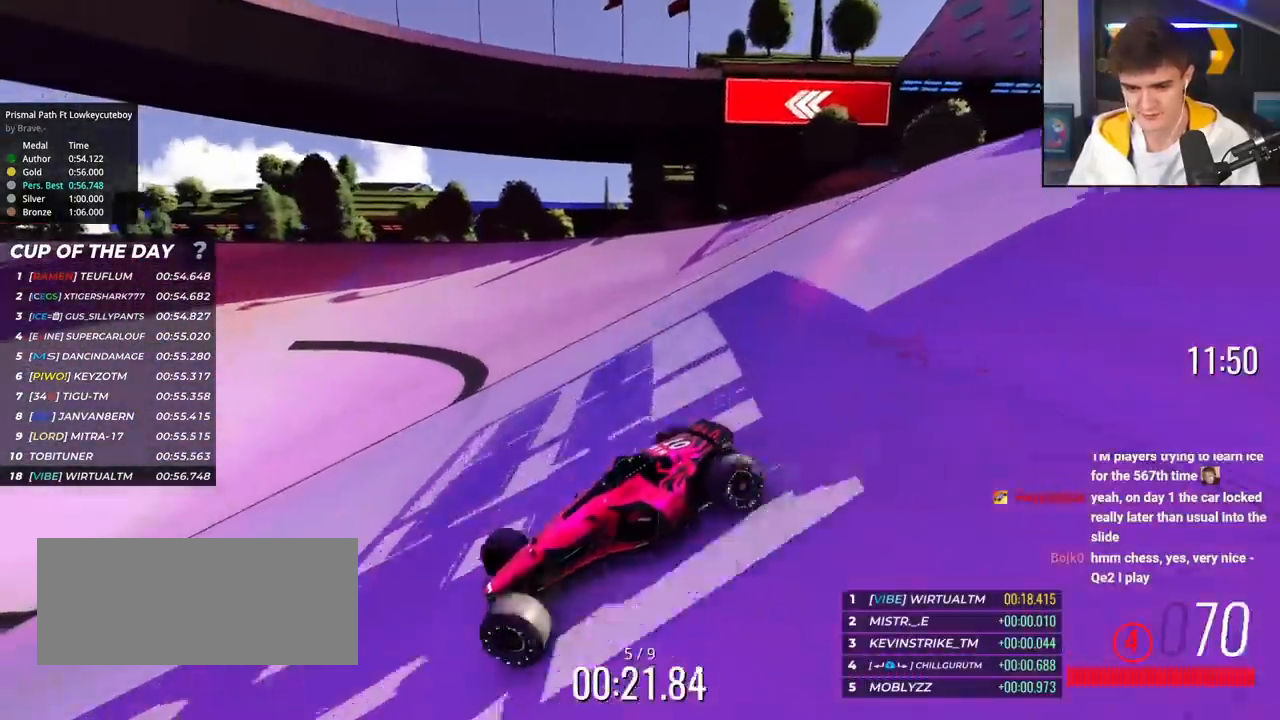
Gameplay with keyboard; each line is a JSON object with the keys held at the frame after it. "events" lists presses ("down") and releases ("up") of "brake", "down", "left", "right" and "up" between this image and that frame as [ms after this image, input, new state], when the widget could be followed in between. No other keys are recorded. Mouse input is not recorded. Key names are as the overlay labels them; some are game actions (e.g. jump) rather than physical keys.
{"keys": ["right", "up"], "events": []}
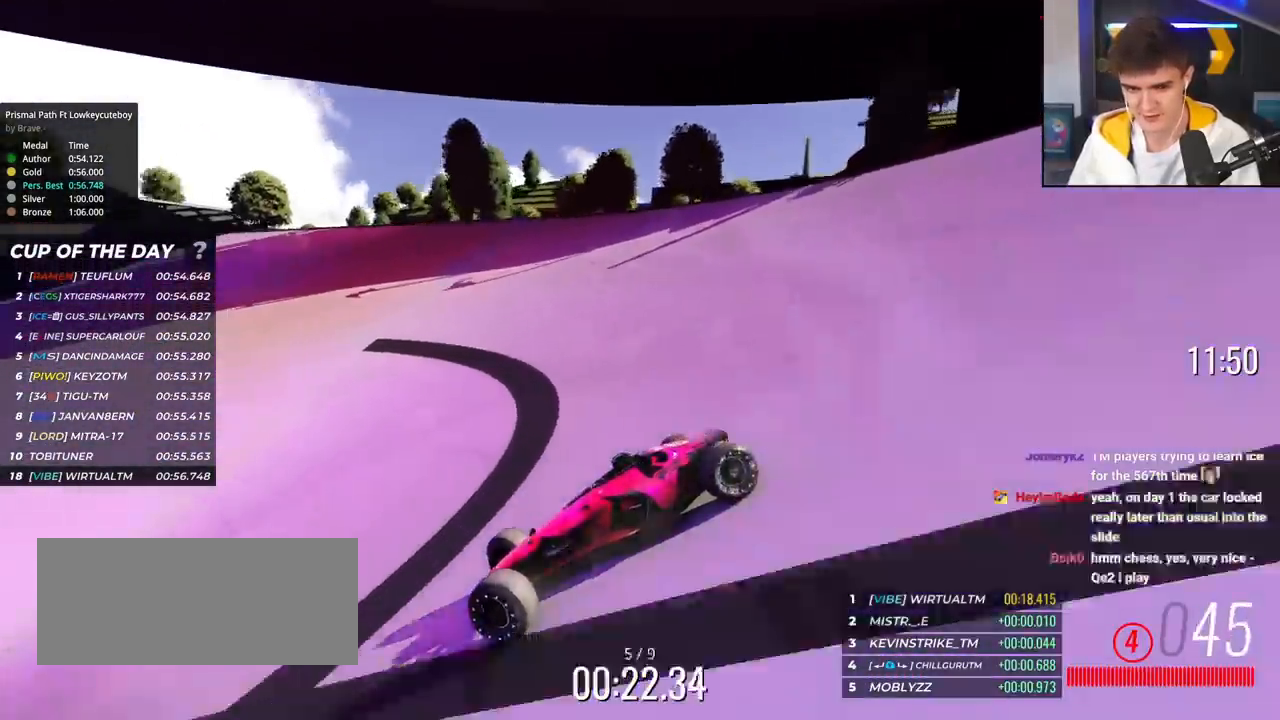
{"keys": ["right", "up"], "events": [[150, "brake", "down"], [200, "brake", "up"], [433, "brake", "down"], [483, "brake", "up"]]}
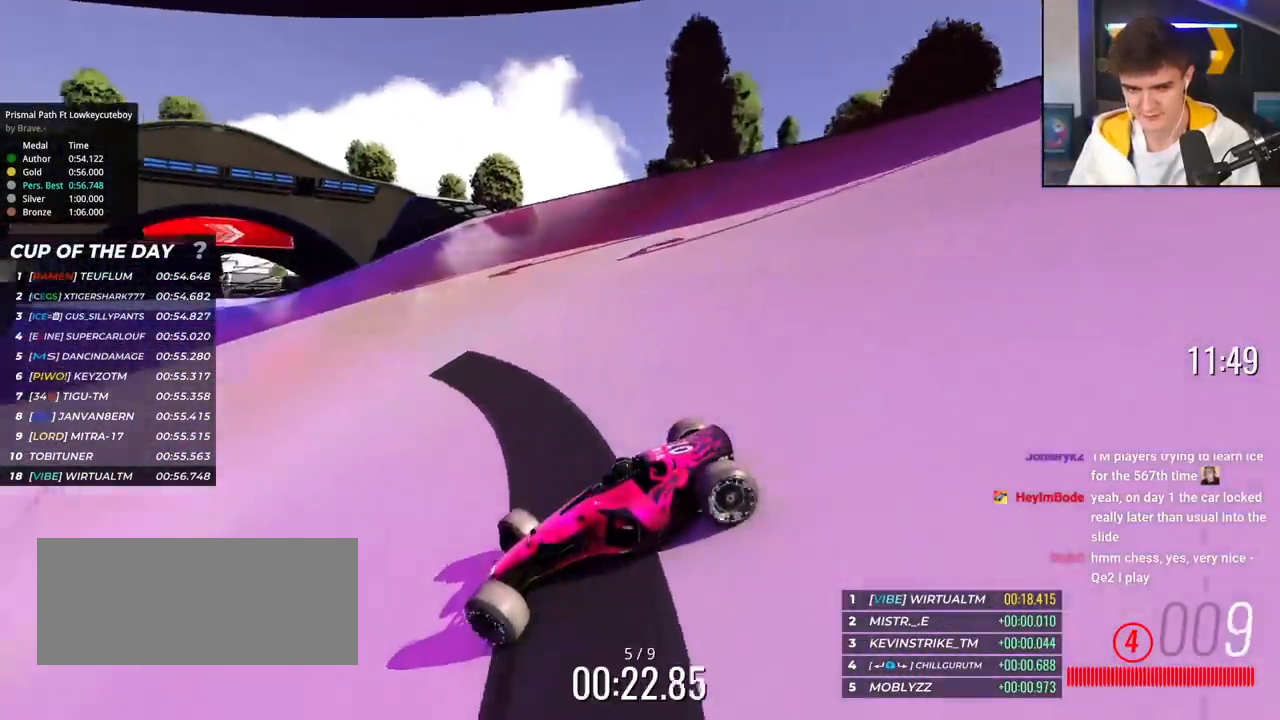
{"keys": ["right", "up"], "events": [[217, "up", "up"], [317, "up", "down"]]}
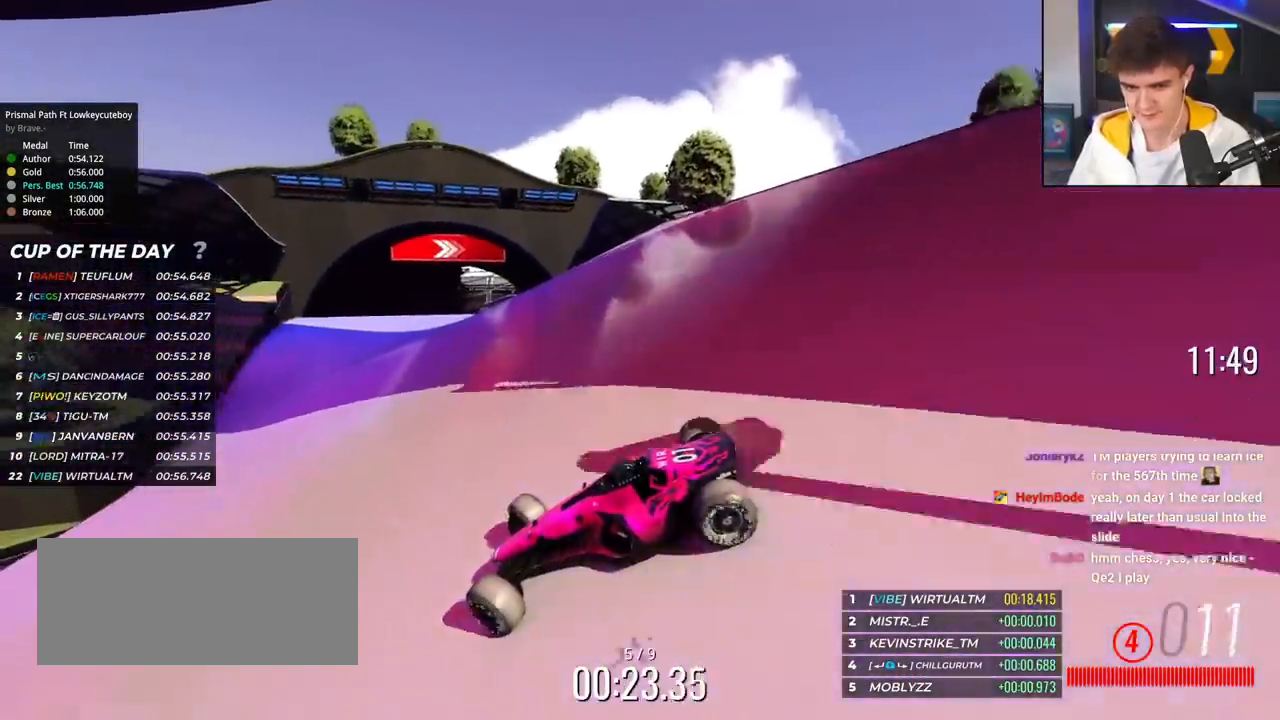
{"keys": ["right"], "events": [[417, "up", "up"]]}
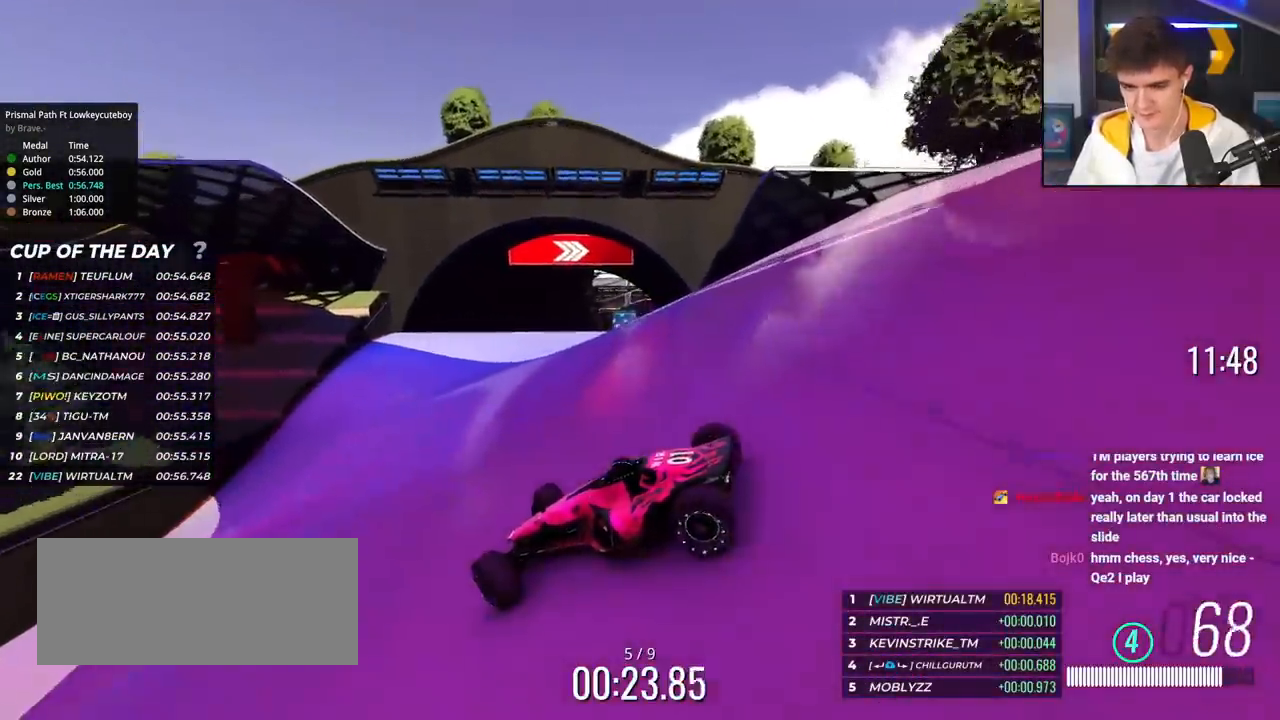
{"keys": ["right"], "events": [[100, "up", "down"], [250, "up", "up"], [300, "up", "down"], [384, "up", "up"]]}
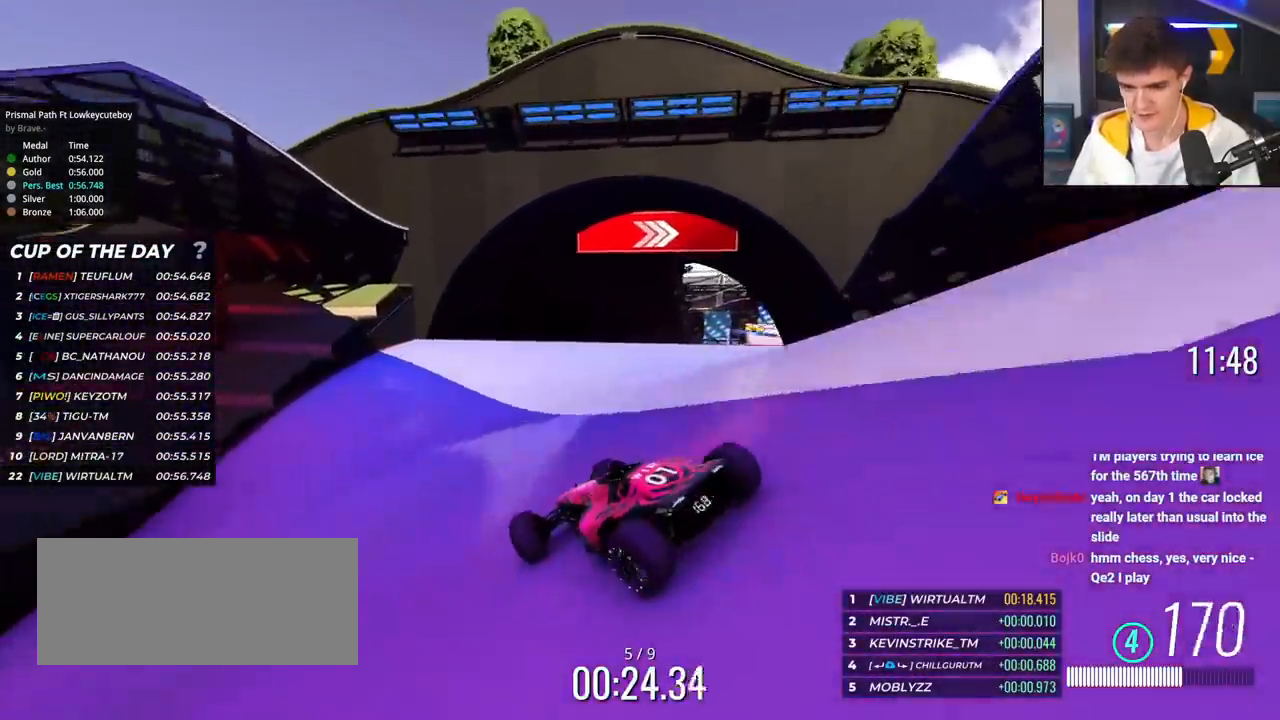
{"keys": ["right", "up"], "events": [[33, "up", "down"]]}
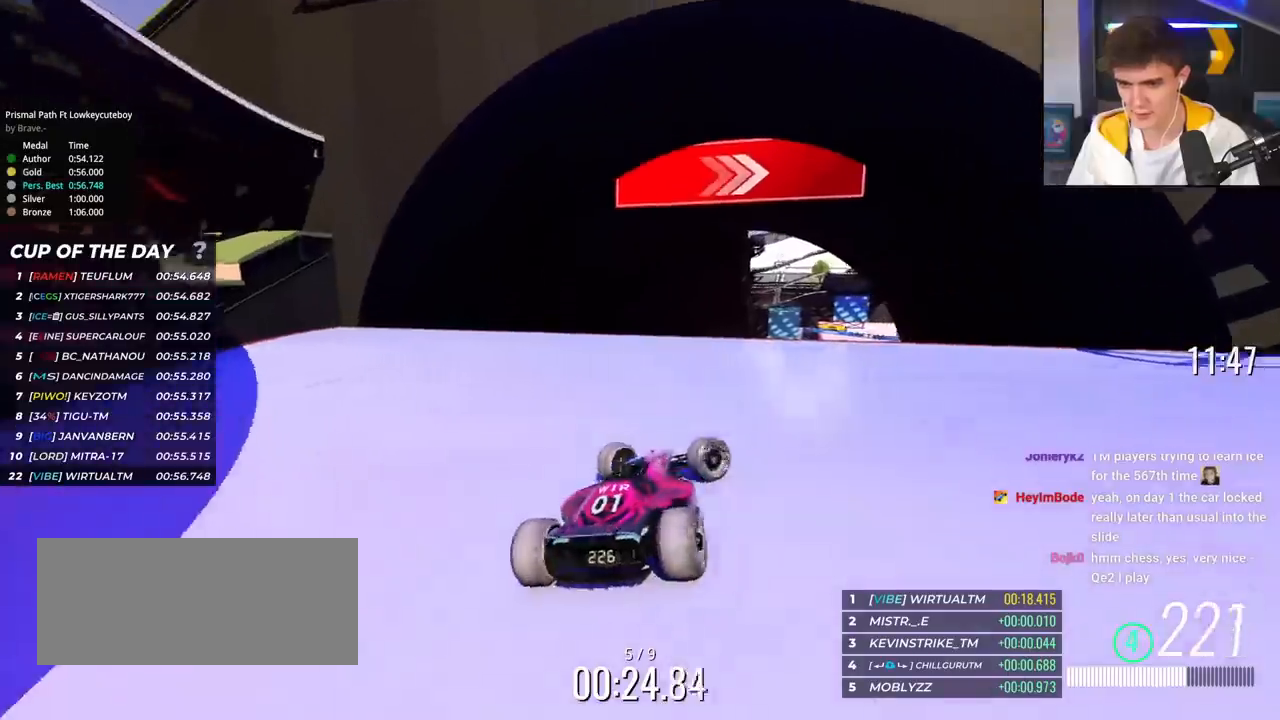
{"keys": ["left", "up"], "events": [[184, "right", "up"], [234, "left", "down"], [284, "up", "up"], [417, "up", "down"]]}
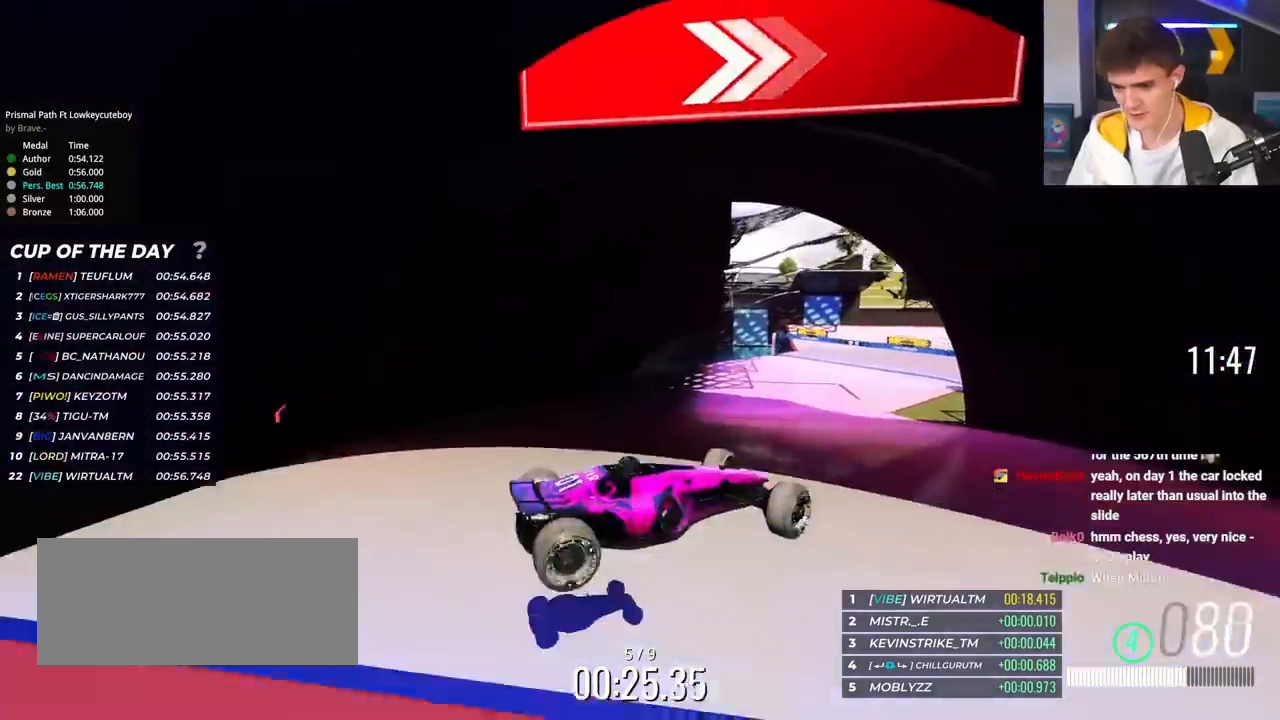
{"keys": ["left", "up"], "events": []}
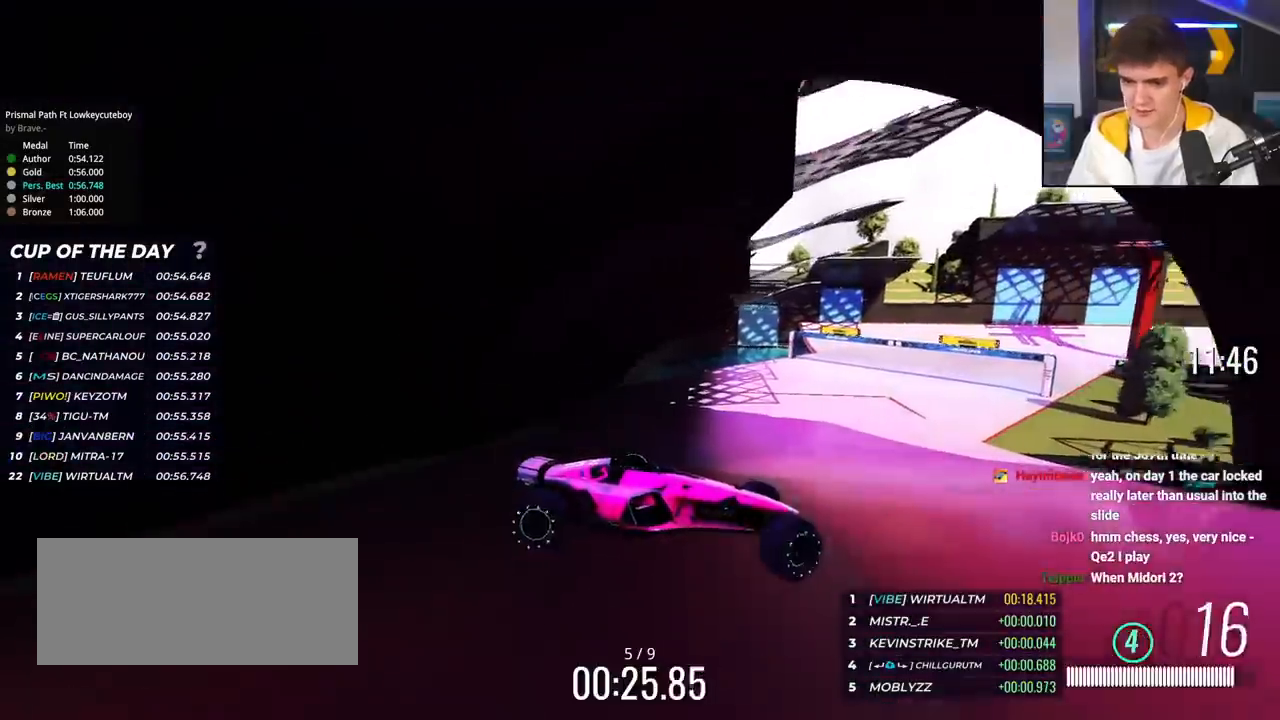
{"keys": ["left", "up"], "events": []}
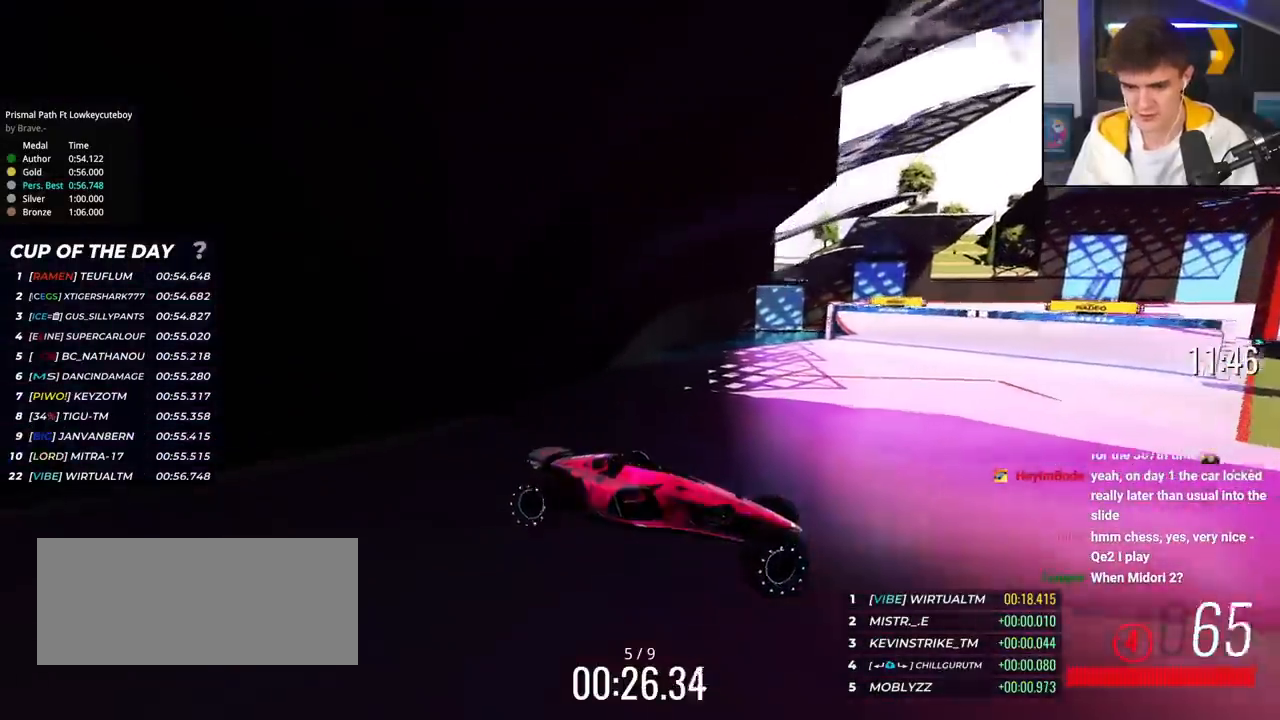
{"keys": ["brake", "left", "up"], "events": [[467, "brake", "down"]]}
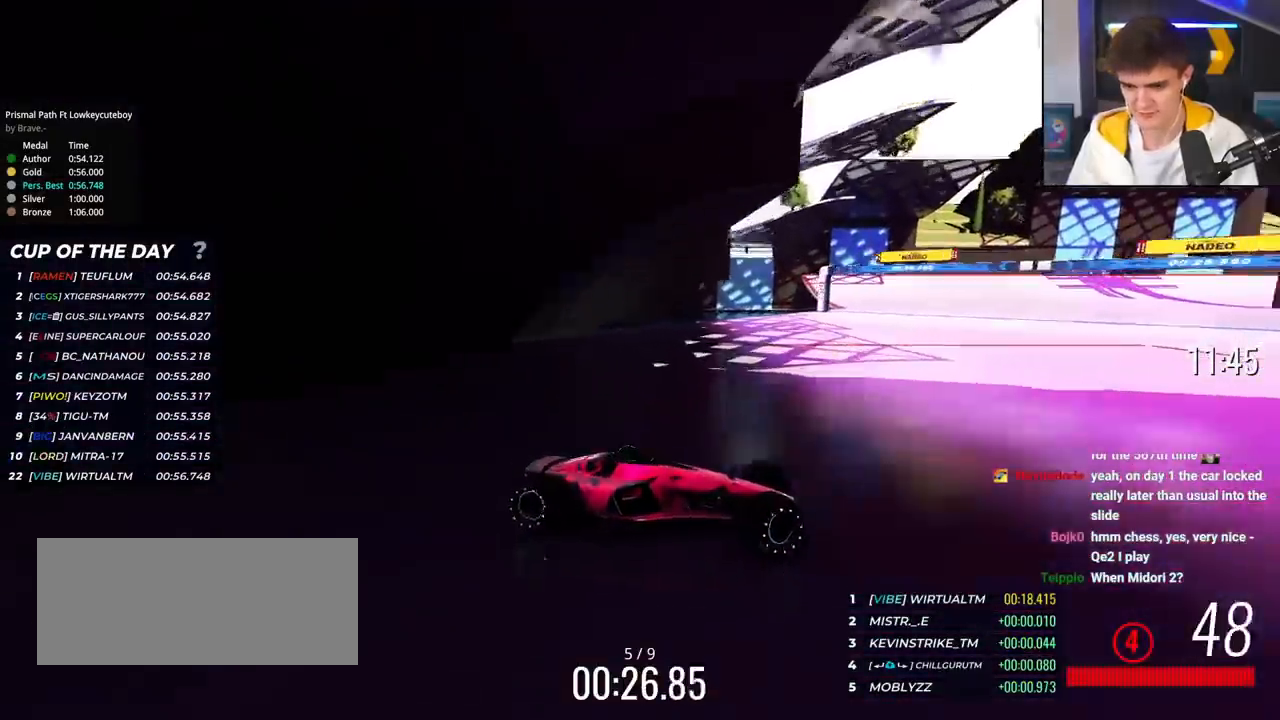
{"keys": ["left", "up"], "events": [[17, "brake", "up"], [200, "brake", "down"], [300, "brake", "up"]]}
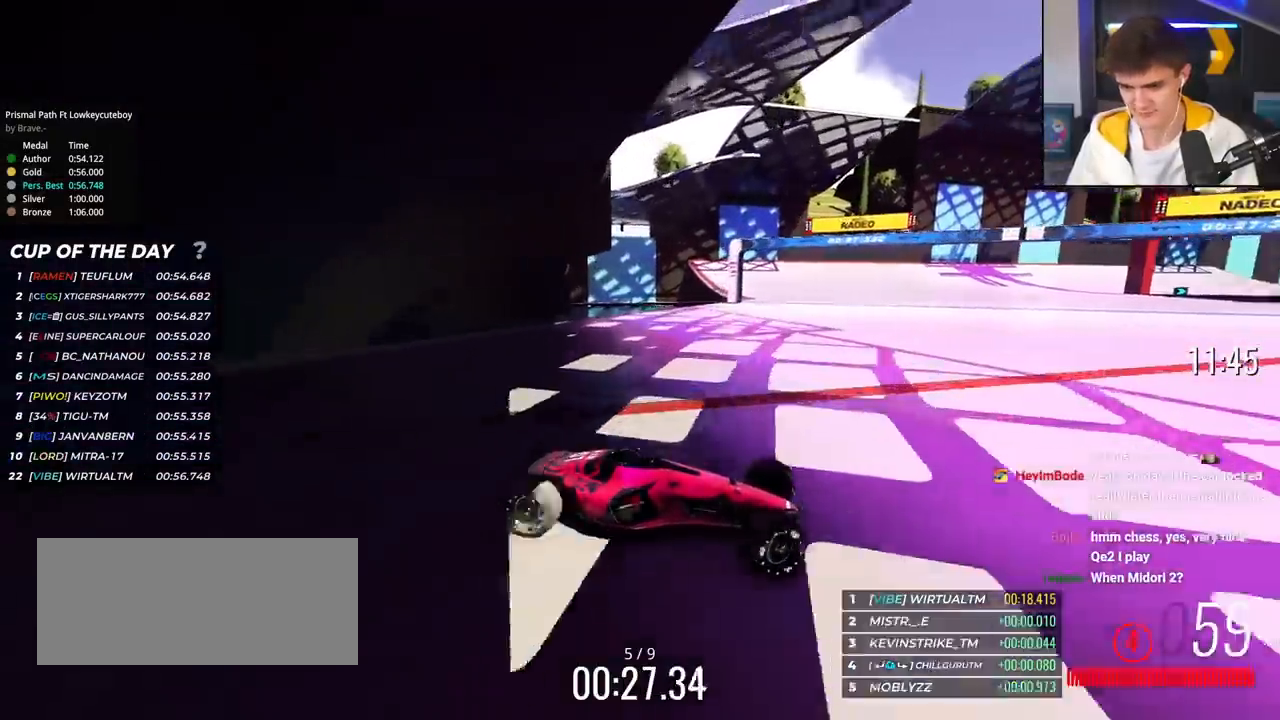
{"keys": ["left", "up"], "events": []}
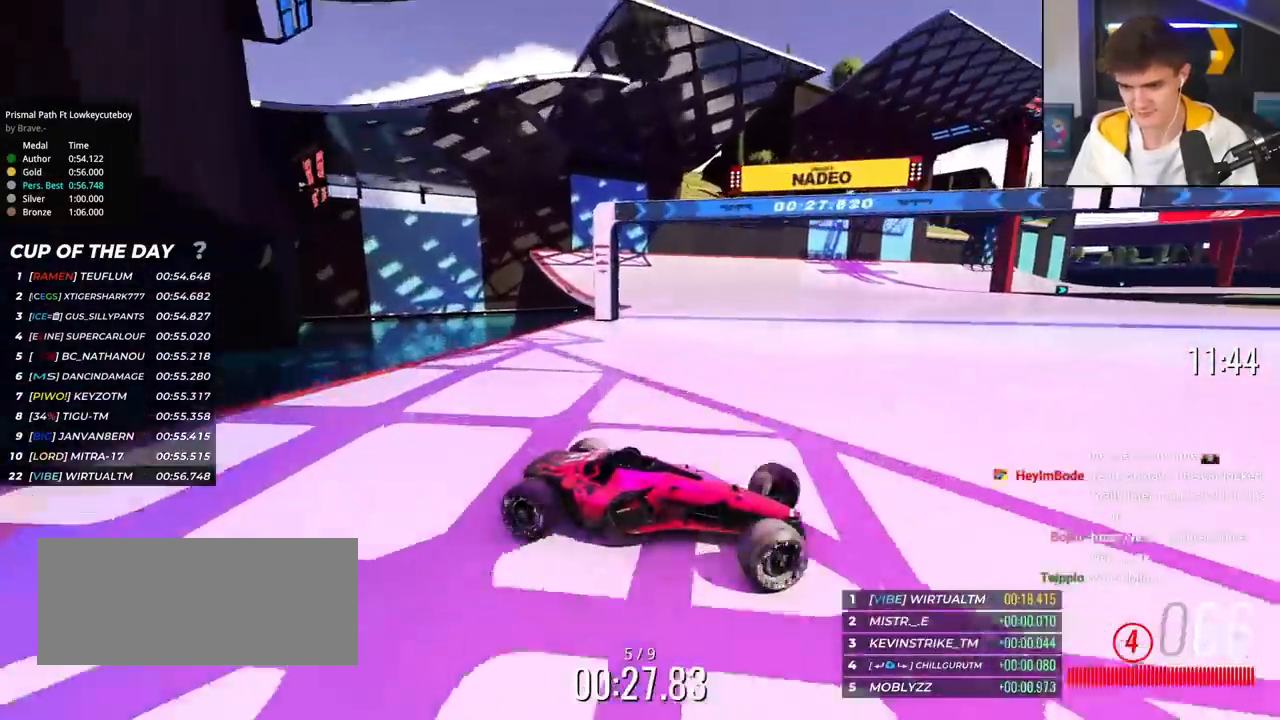
{"keys": ["left", "up"], "events": []}
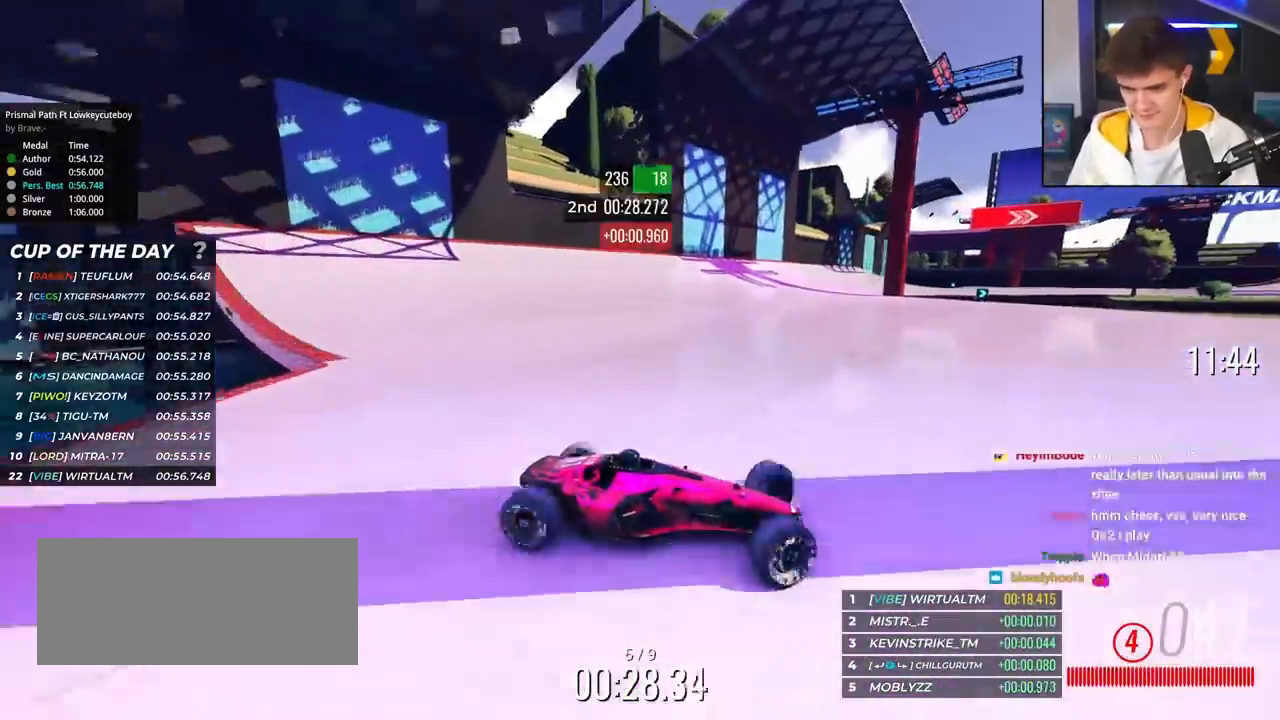
{"keys": ["left", "up"], "events": []}
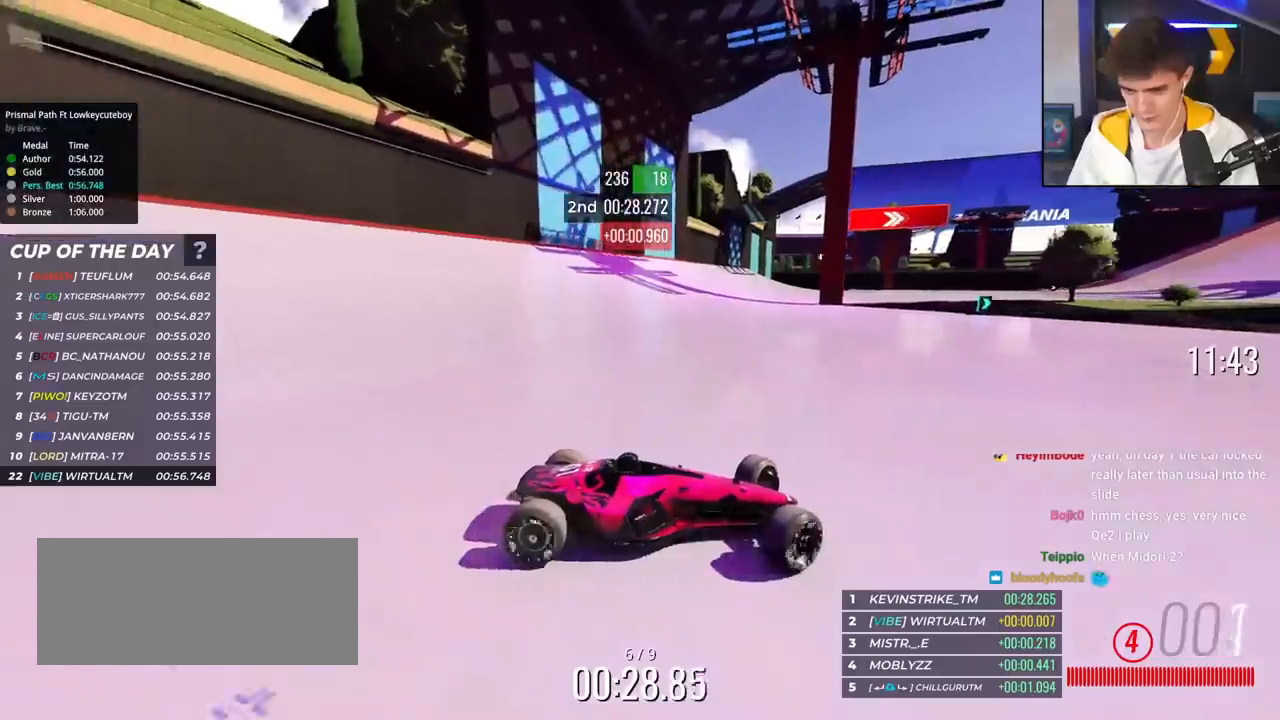
{"keys": ["left", "up"], "events": [[167, "brake", "down"], [267, "brake", "up"]]}
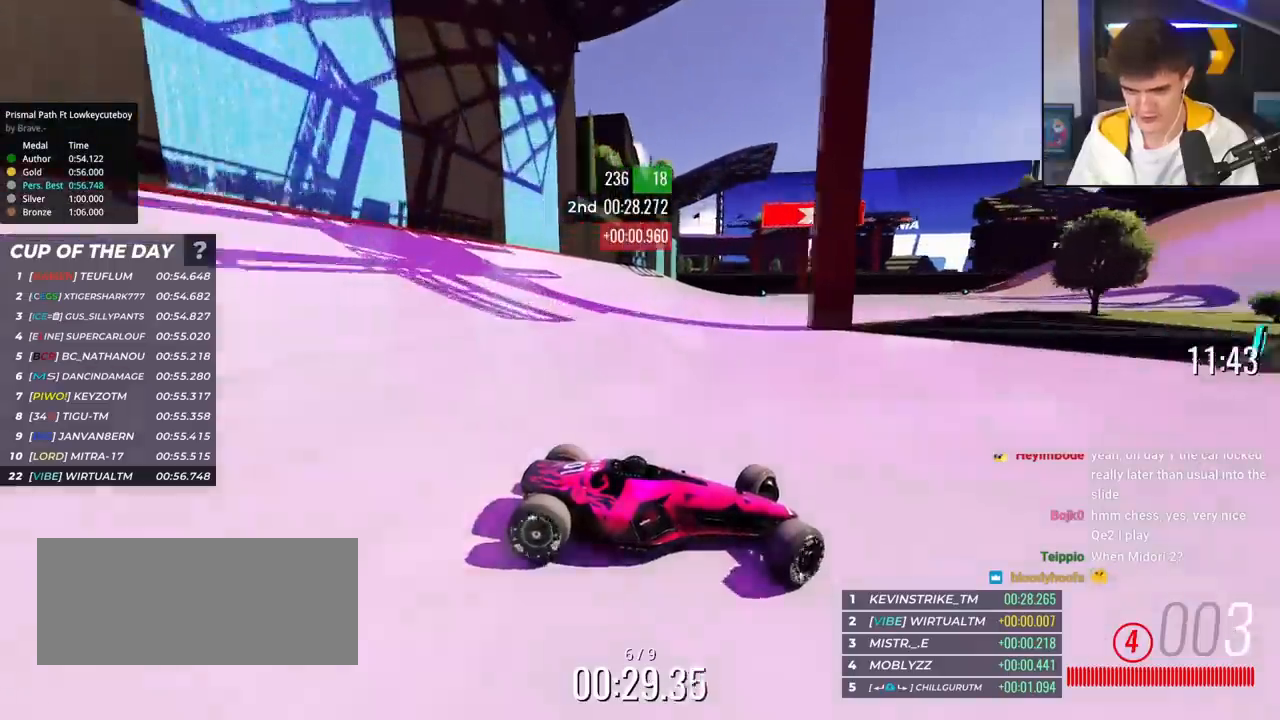
{"keys": ["left", "up"], "events": [[83, "brake", "down"], [116, "brake", "up"]]}
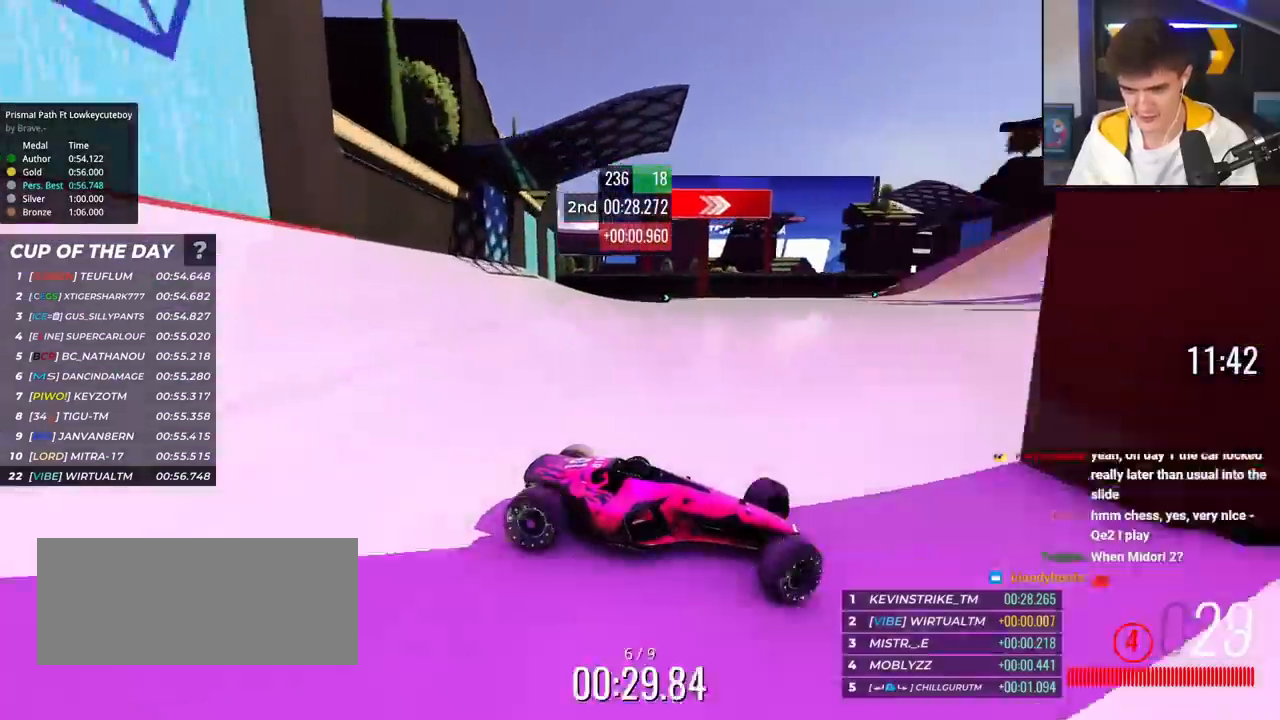
{"keys": ["left", "up"], "events": [[384, "brake", "down"], [434, "brake", "up"]]}
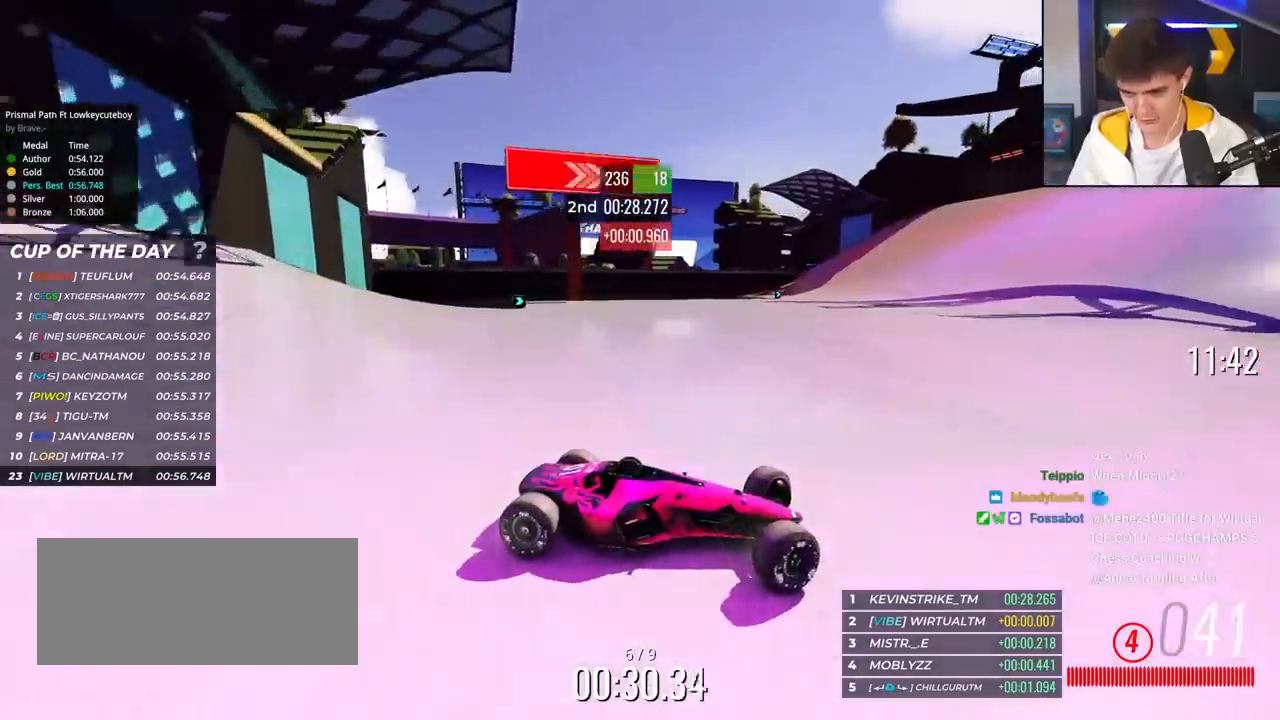
{"keys": ["left", "up"], "events": [[217, "brake", "down"], [267, "brake", "up"]]}
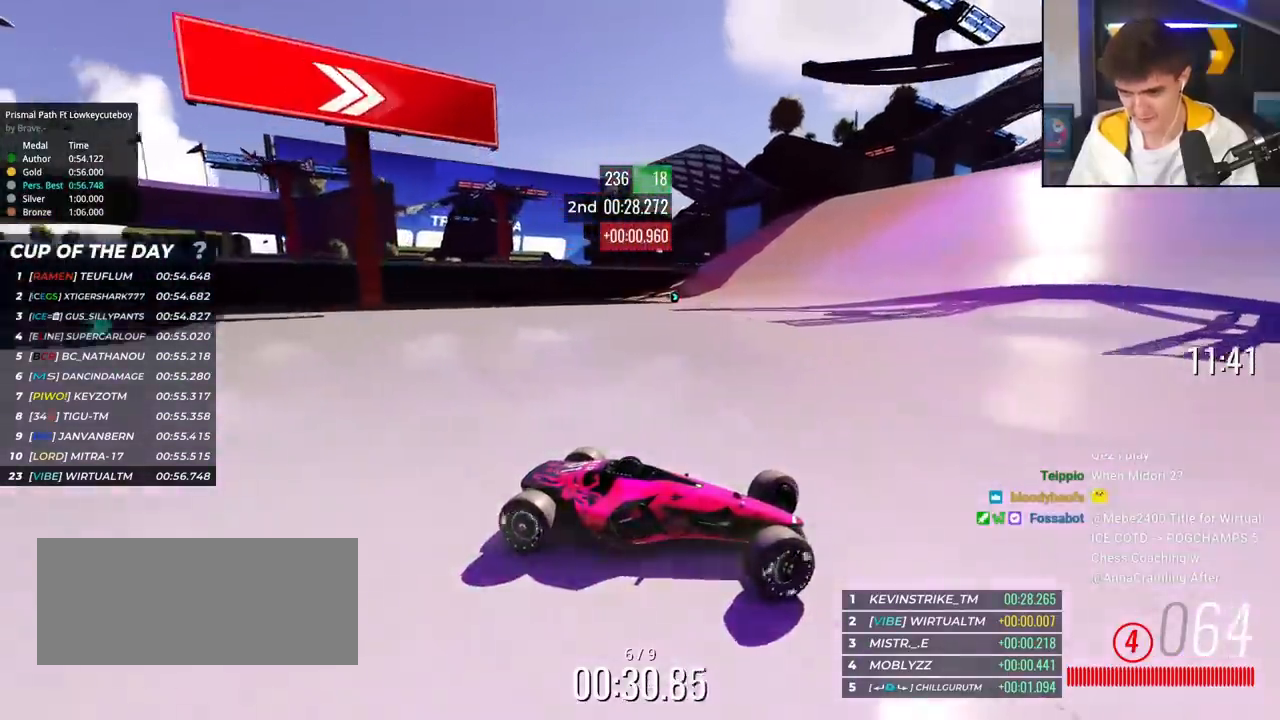
{"keys": ["left", "up"], "events": []}
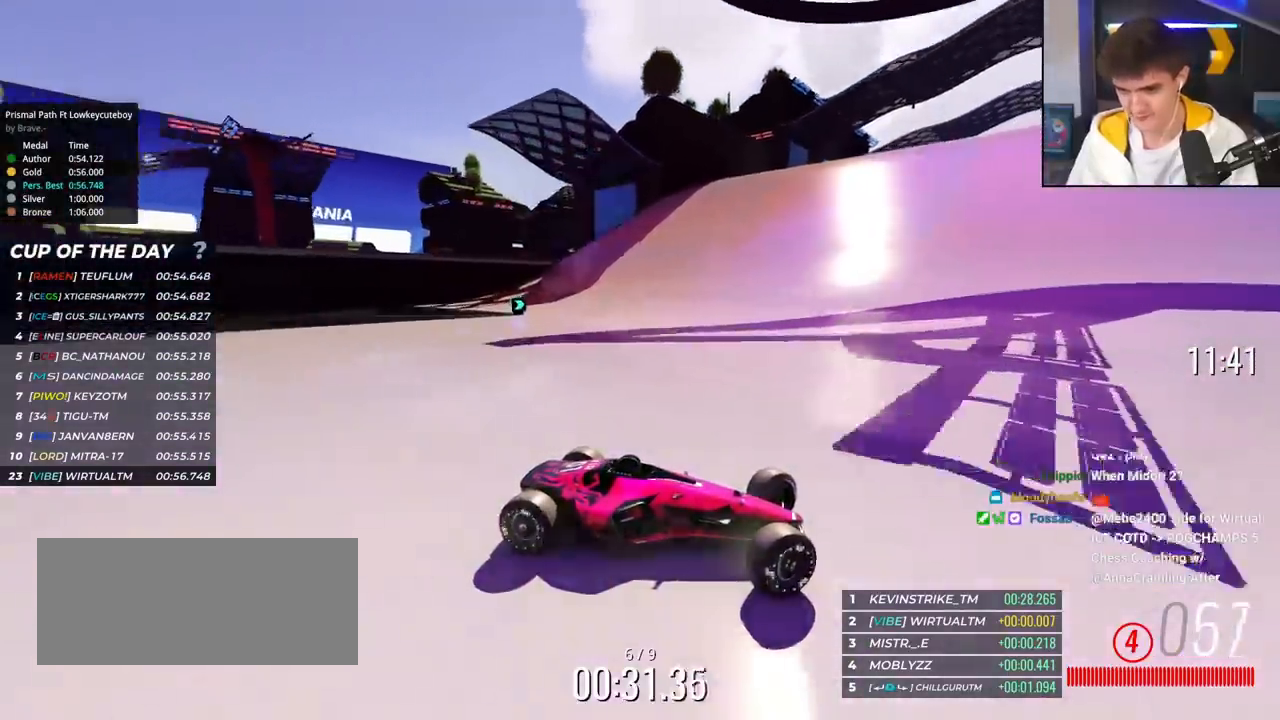
{"keys": ["left", "up"], "events": []}
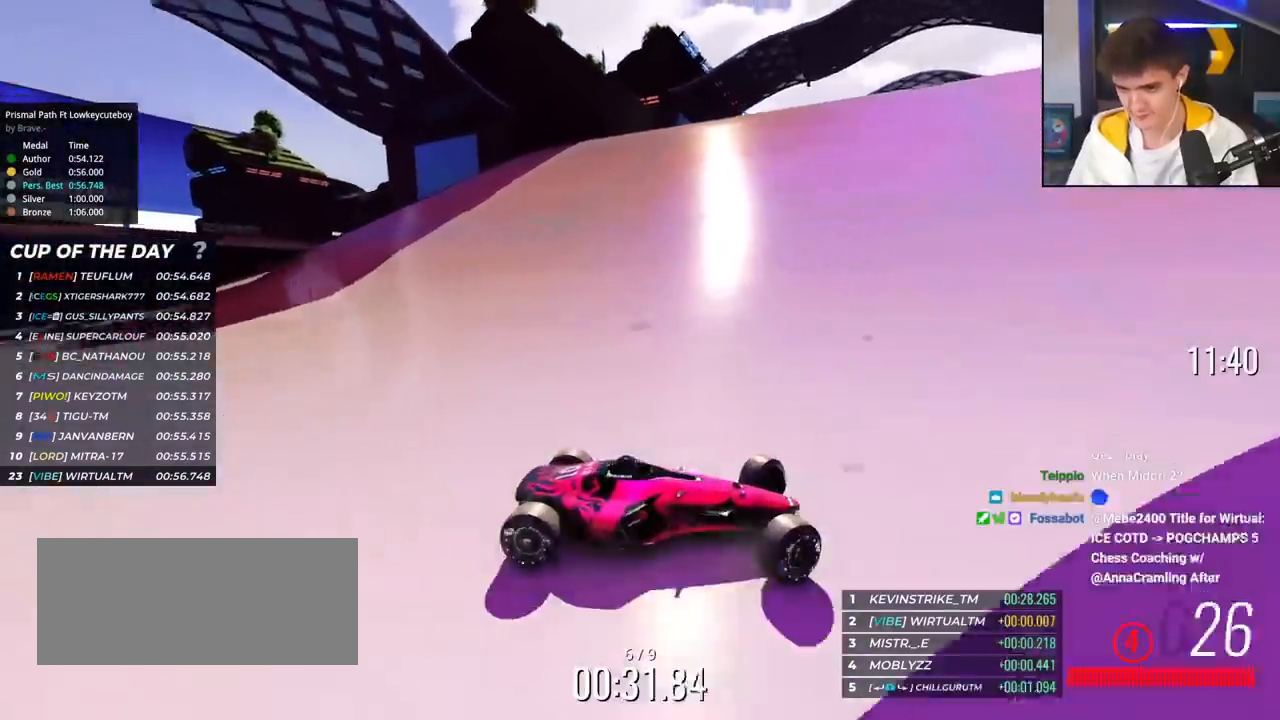
{"keys": ["left", "up"], "events": []}
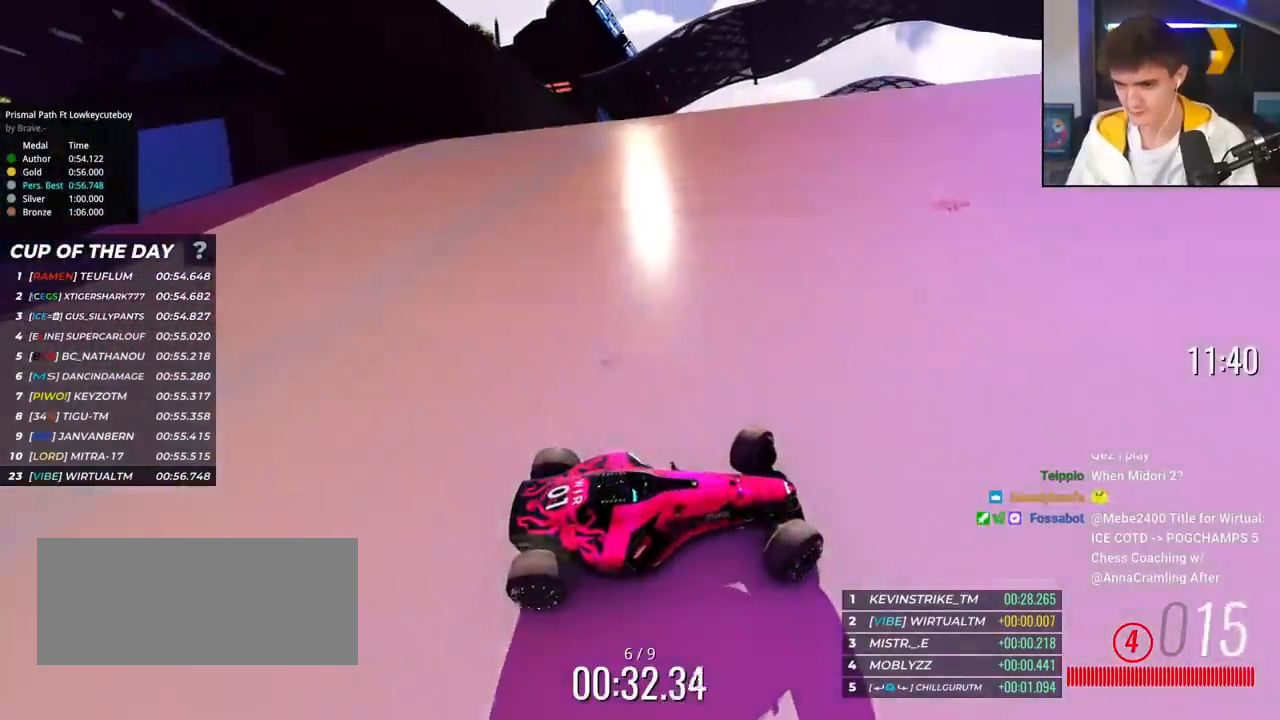
{"keys": ["left", "up"], "events": []}
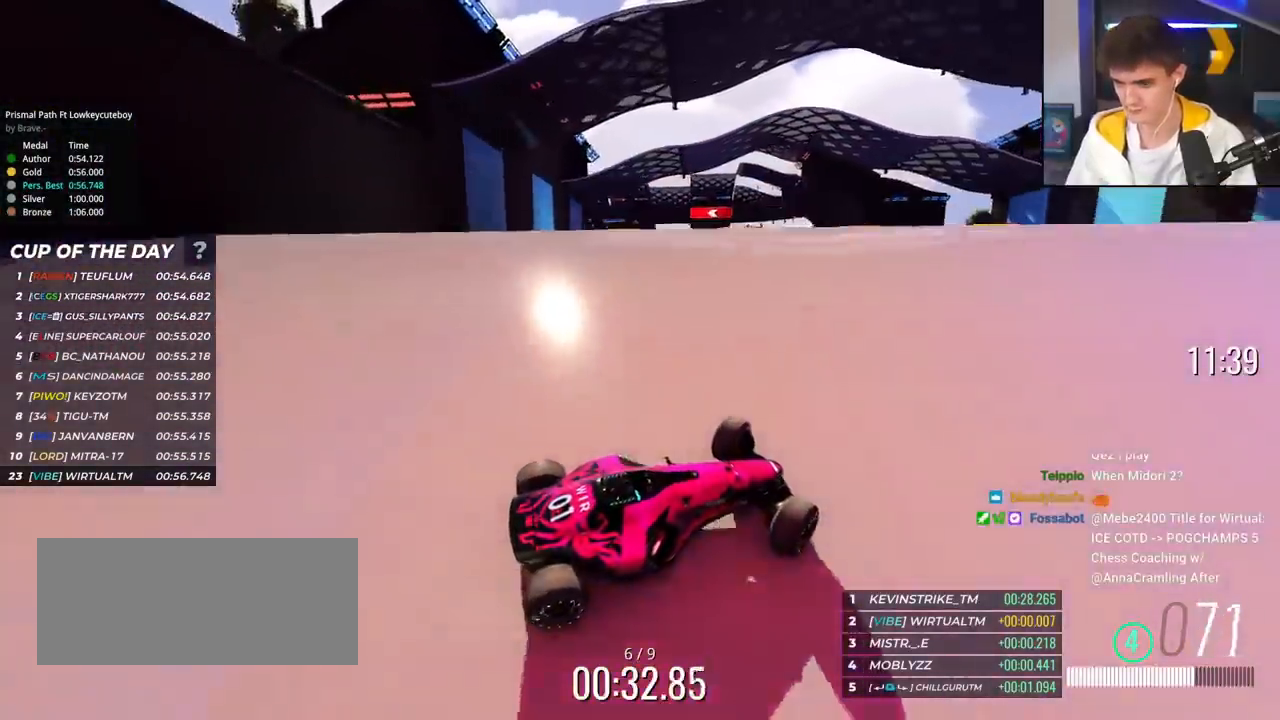
{"keys": ["left", "up"], "events": []}
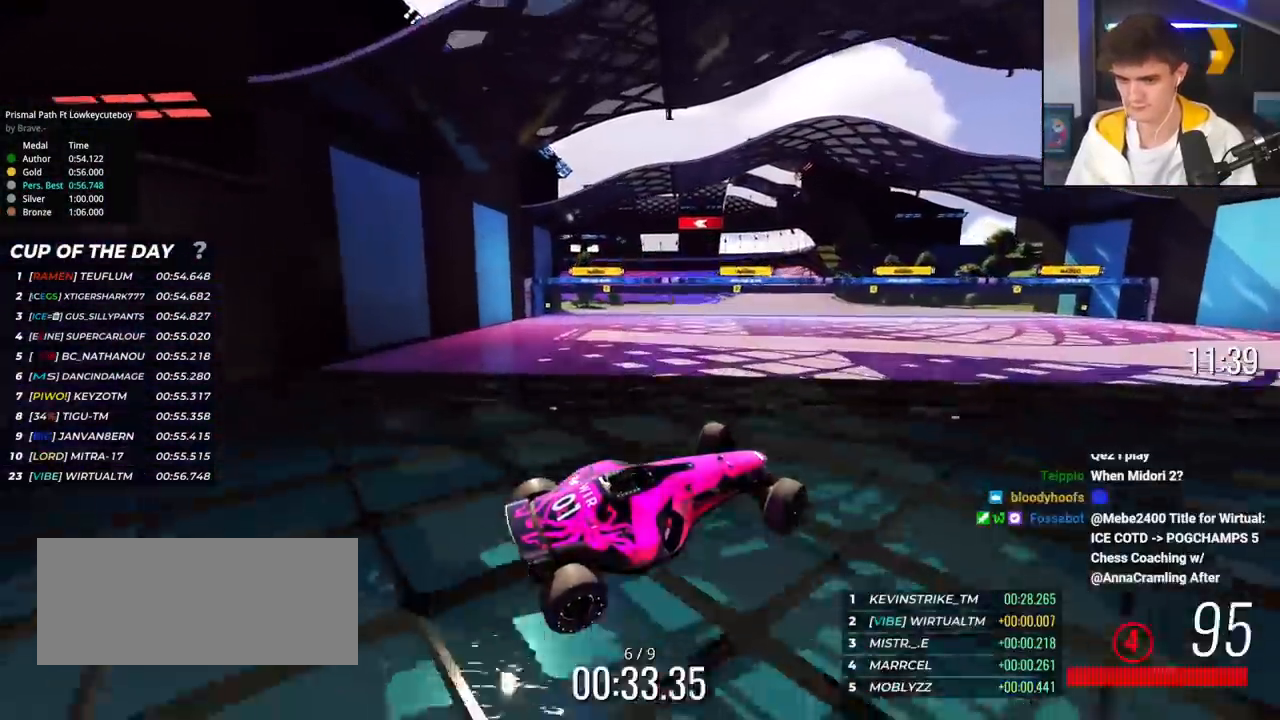
{"keys": ["left", "up"], "events": []}
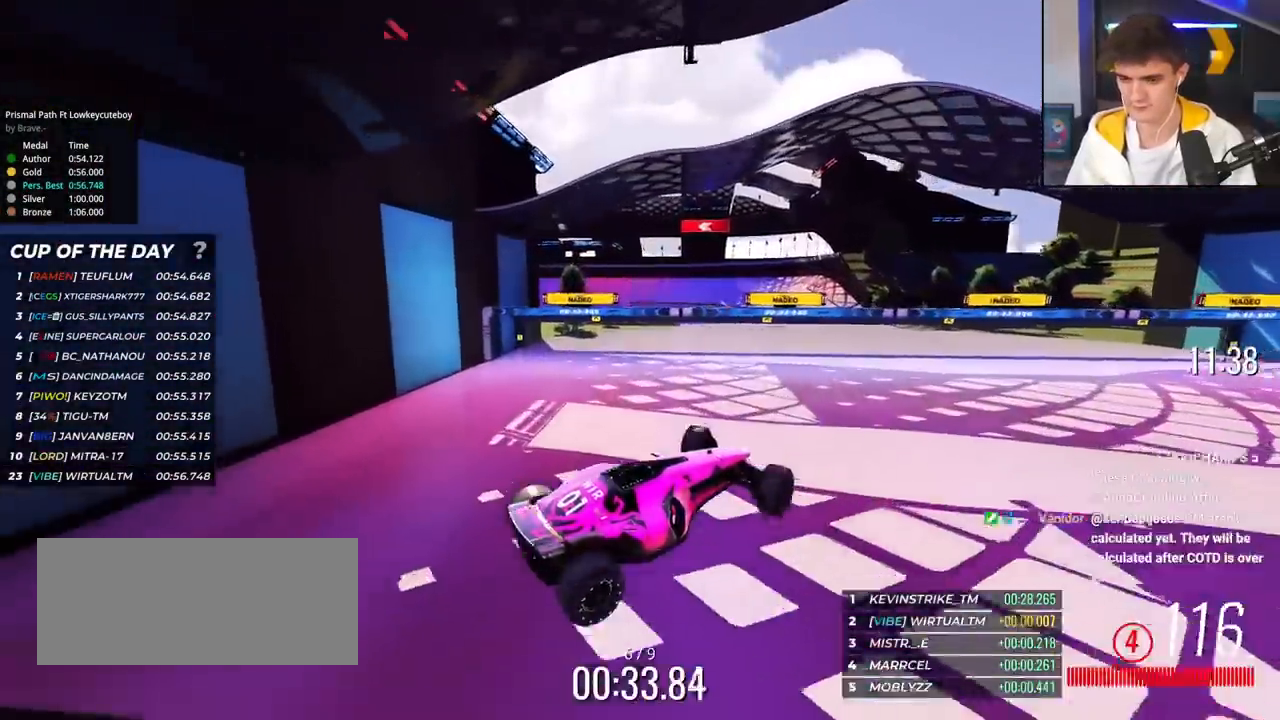
{"keys": ["up"], "events": [[284, "left", "up"]]}
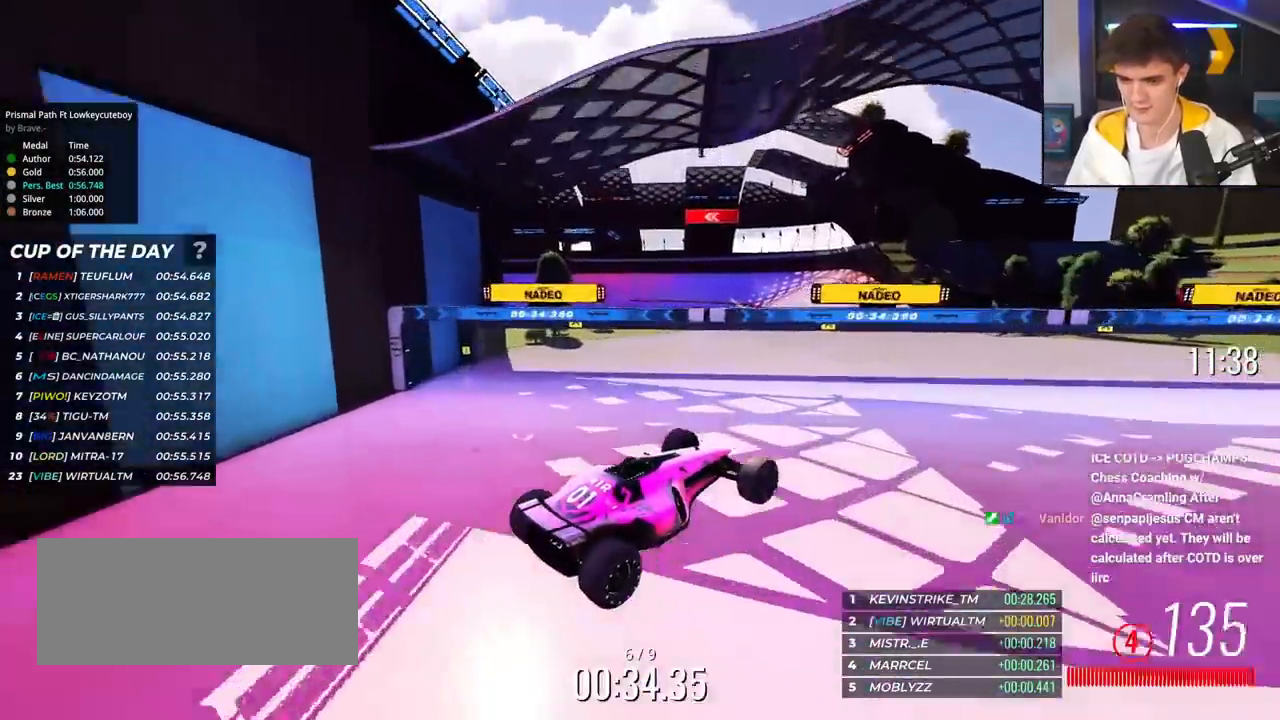
{"keys": ["up"], "events": []}
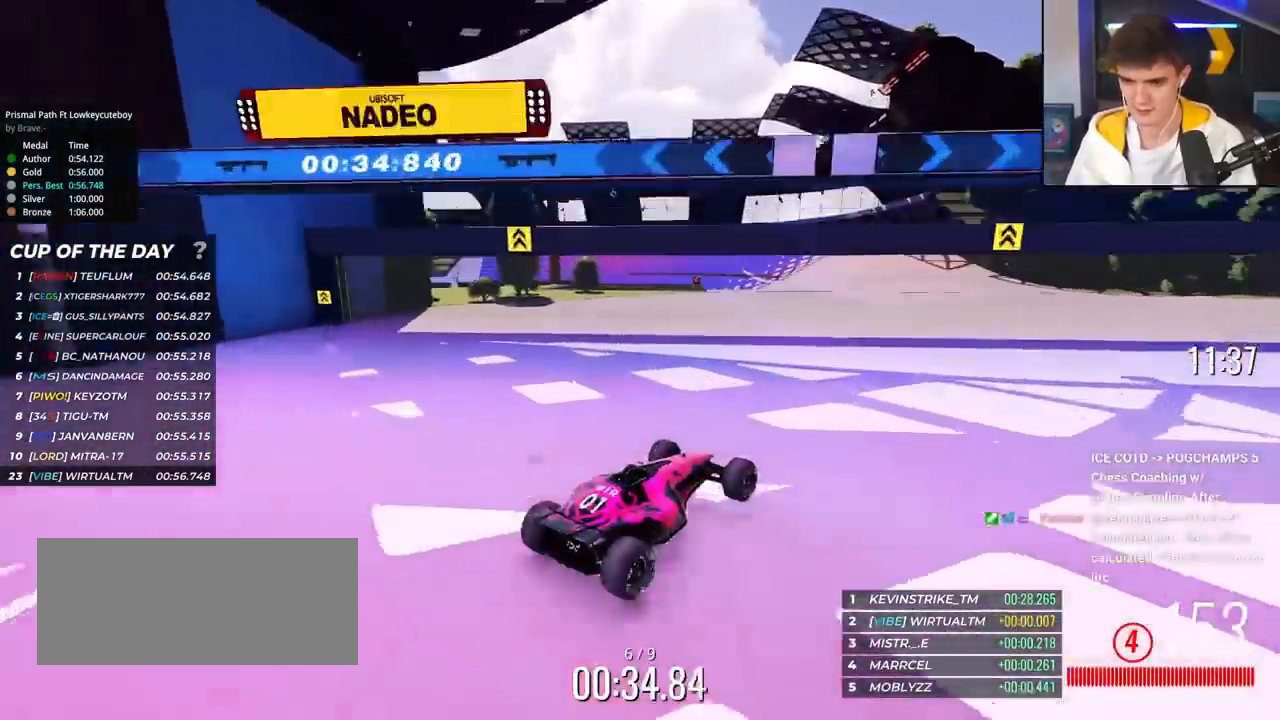
{"keys": ["up"], "events": [[217, "right", "down"], [351, "right", "up"]]}
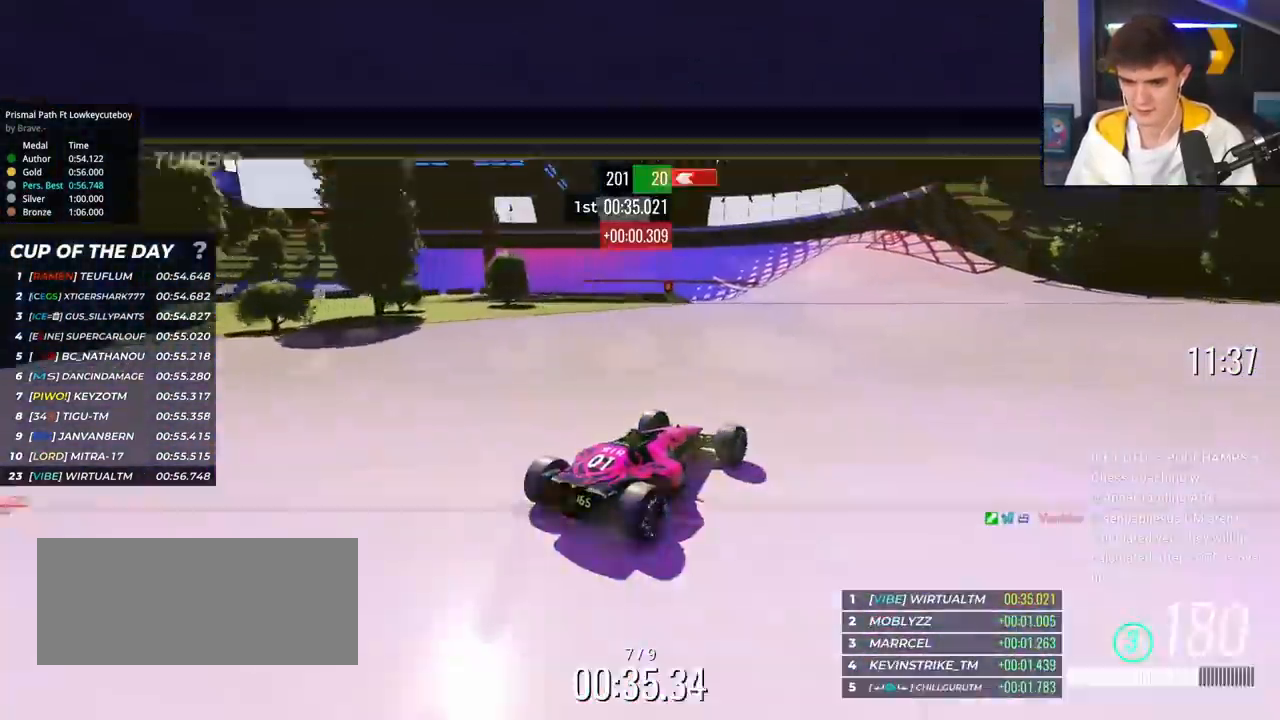
{"keys": ["left", "up"], "events": [[334, "left", "down"]]}
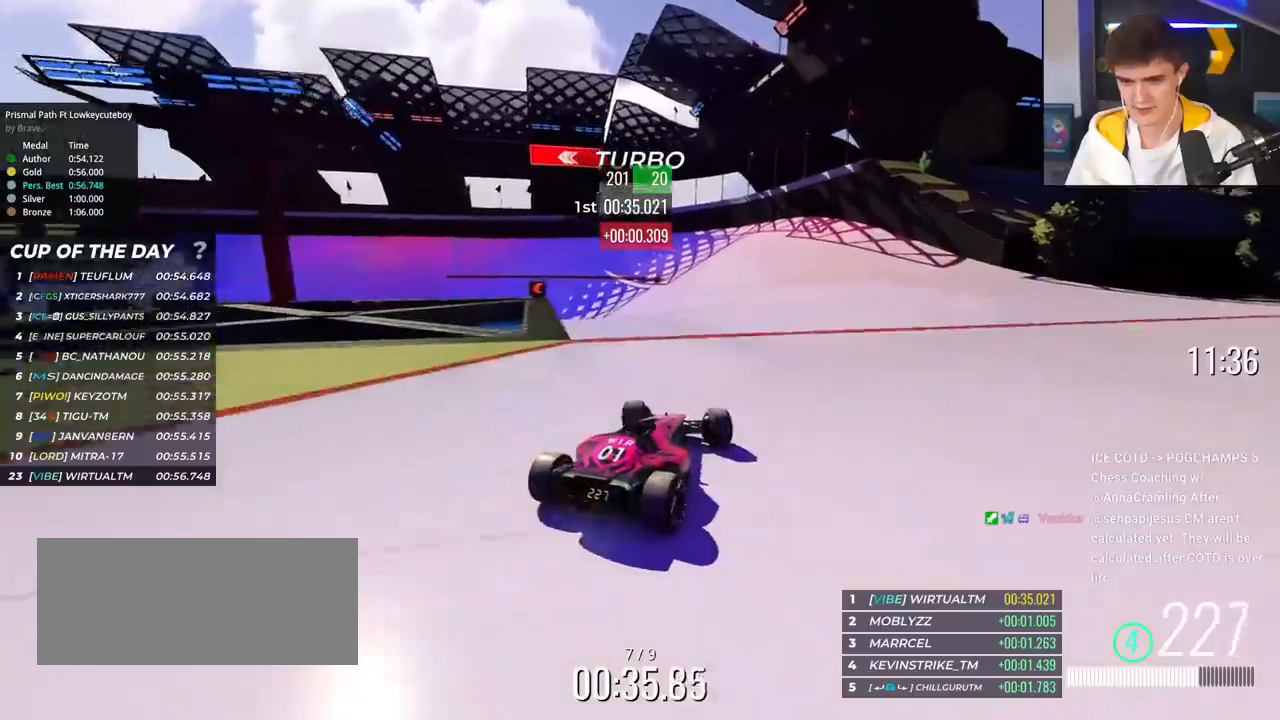
{"keys": ["left", "up"], "events": []}
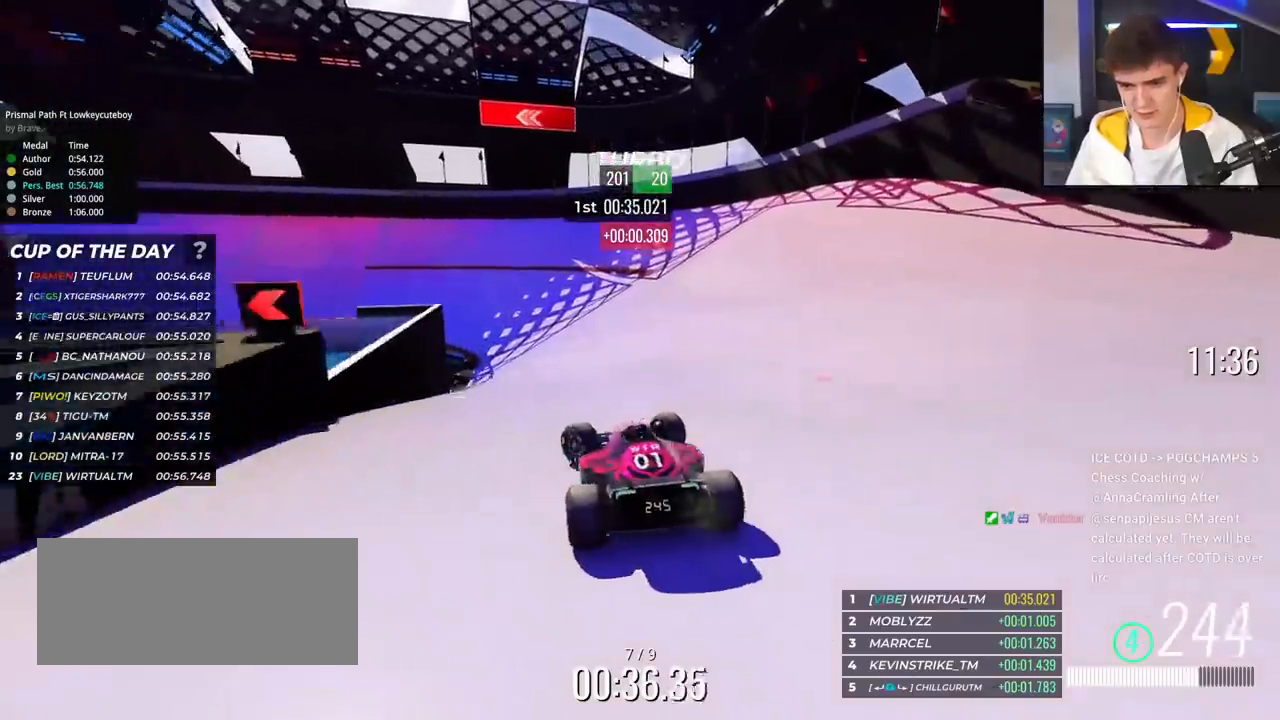
{"keys": ["right", "up"], "events": [[267, "left", "up"], [400, "right", "down"]]}
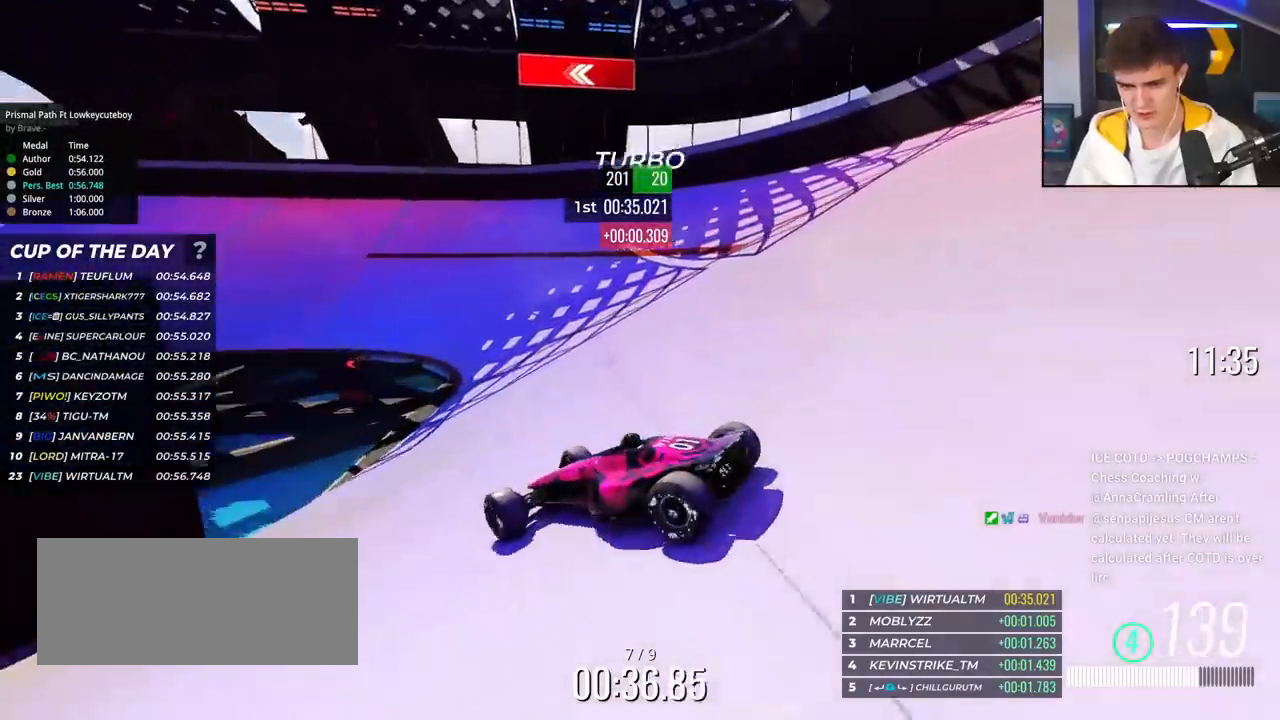
{"keys": ["right", "up"], "events": []}